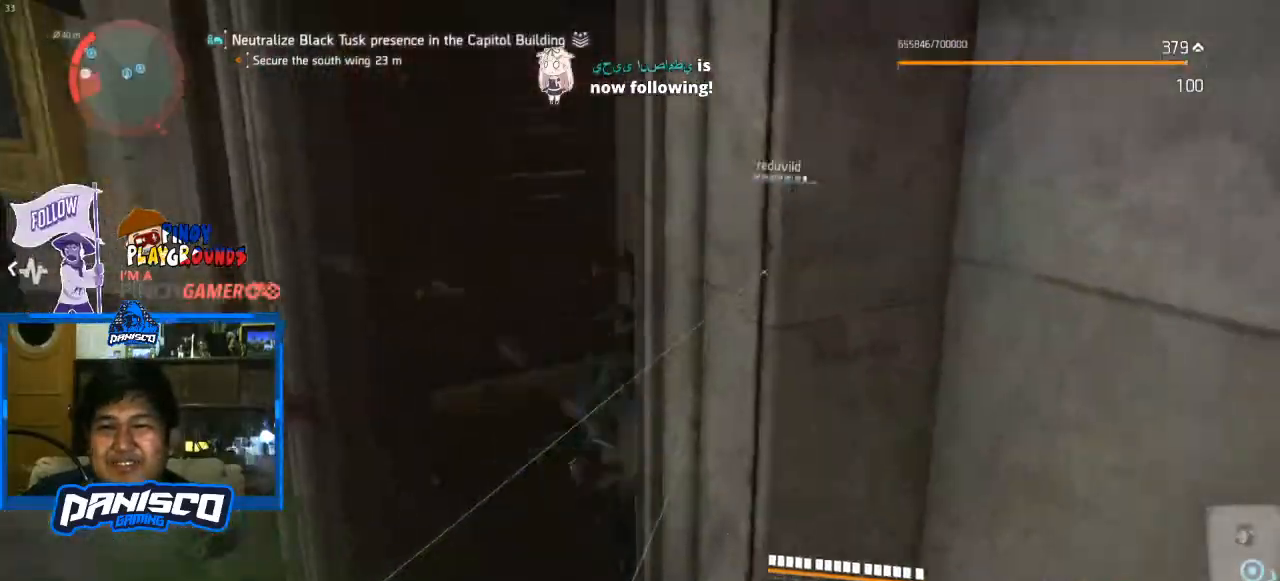
Gameplay with keyboard and mouse; each line is a JSON object with the keys and mouse buttons held at the frame after it. "events" lists presses ("down") and releases ("up") of "1", "2", "3", "4", "5", "a", "alt", "c", "caps_lock", "ctrl", "d", "e", "f", "g", "q", "r", "s", "shift", "space", "t", "tab", "v", "w", "x", "z", "mouse_left", "mouse_wheel" and "mouse_right" between this image and that frame as [ms after this image, input, new state], when the widget could be followed in between. "mouse_left", "mouse_wheel", "mouse_right" = the "left", "wheel", "right" buttons of the "mouse" list. No other keys are recorded. "wheel" means that the mouse wheel is clicked or scrolled. Not read: mouse_move.
{"keys": ["w"], "mouse": [], "events": []}
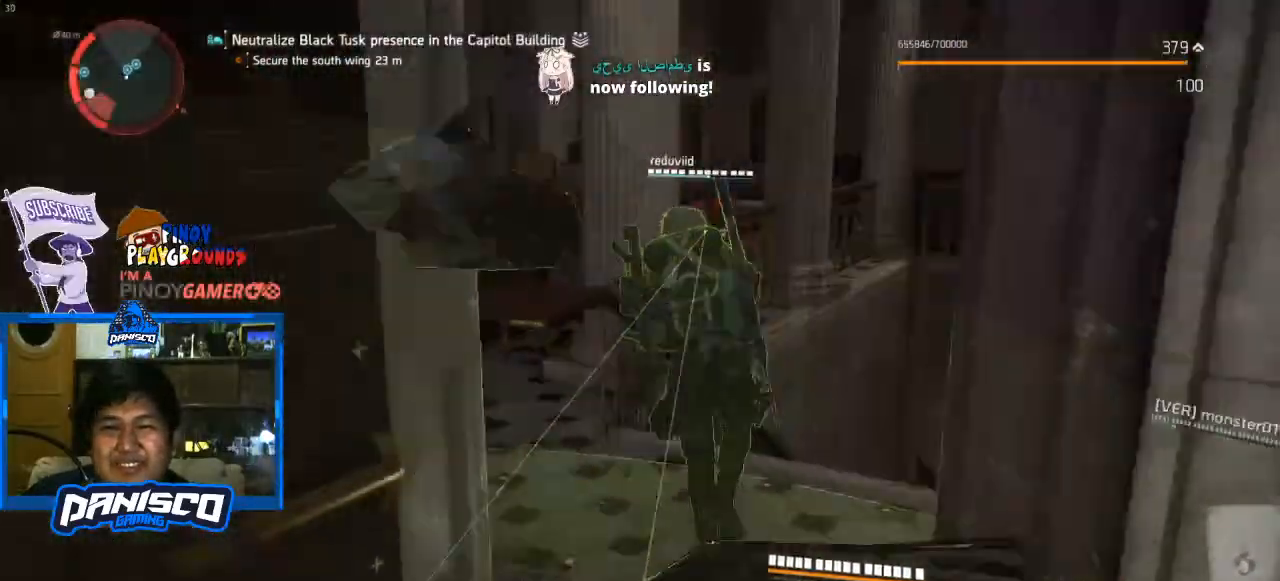
{"keys": ["d", "w"], "mouse": [], "events": [[133, "d", "down"]]}
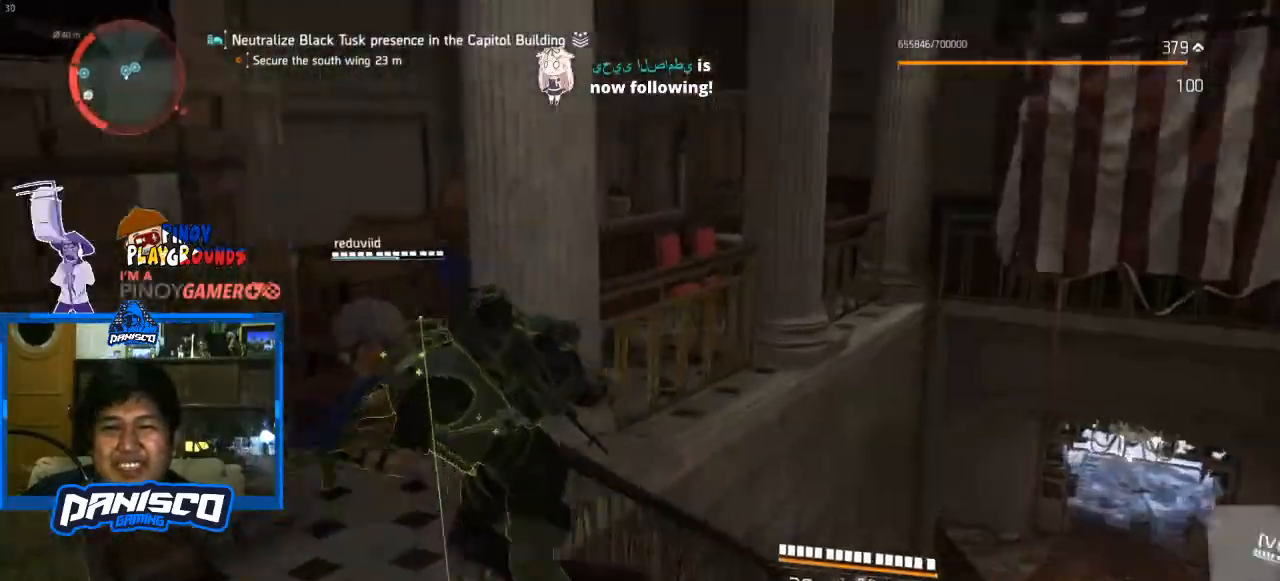
{"keys": ["s"], "mouse": [], "events": [[233, "w", "up"], [433, "d", "up"], [433, "s", "down"]]}
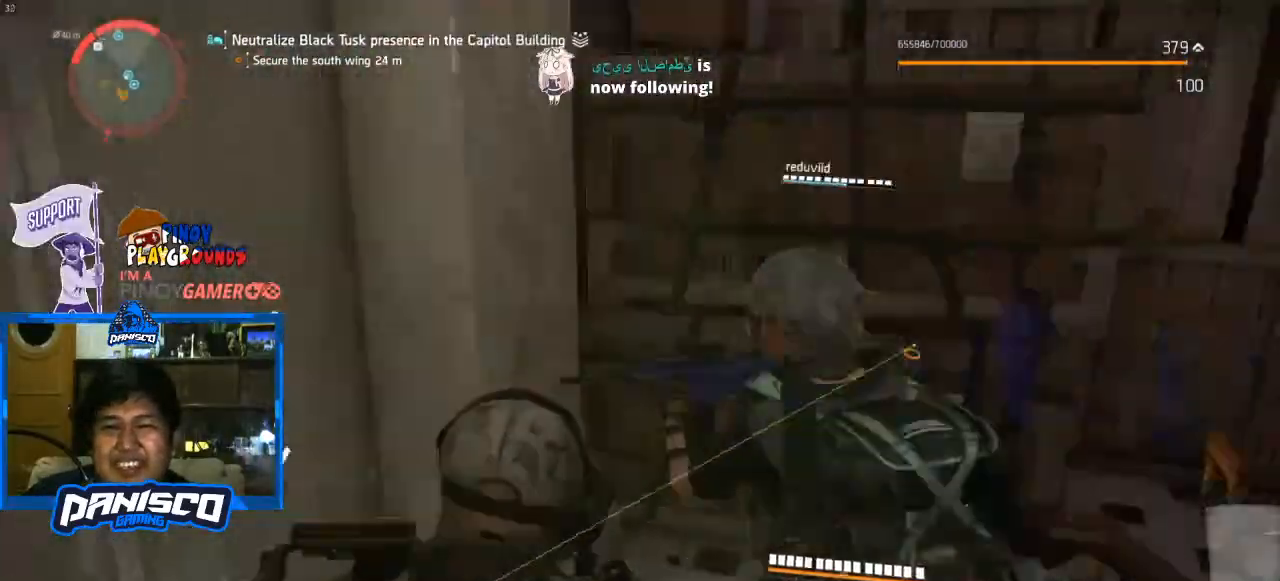
{"keys": ["s"], "mouse": [], "events": []}
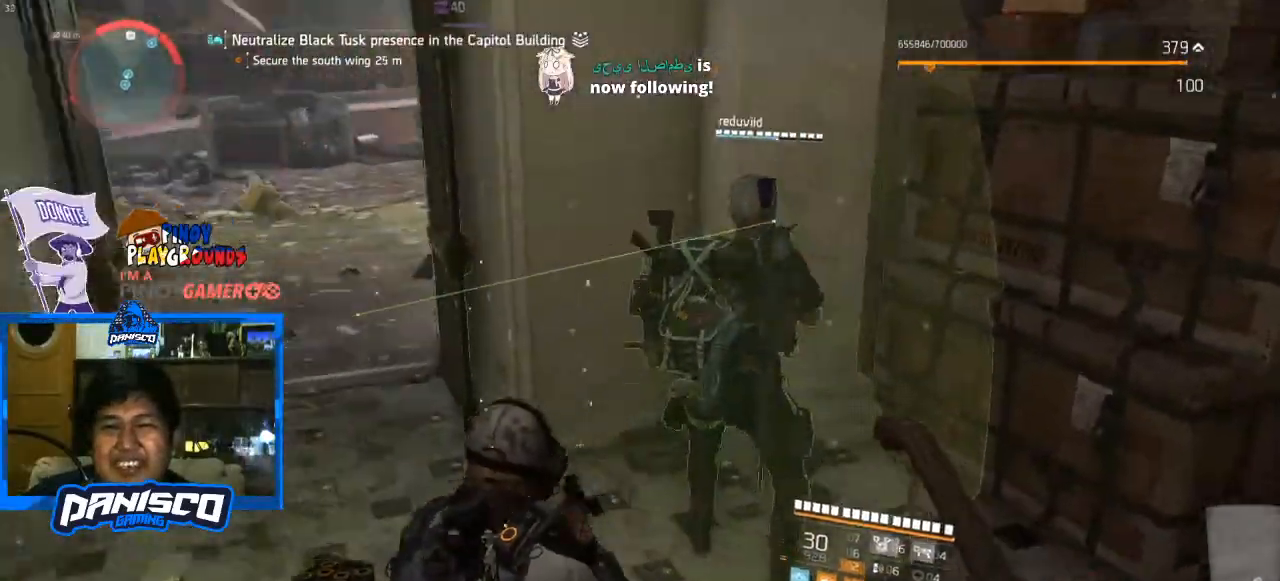
{"keys": ["a", "w"], "mouse": [], "events": [[233, "a", "down"], [300, "s", "up"], [467, "w", "down"]]}
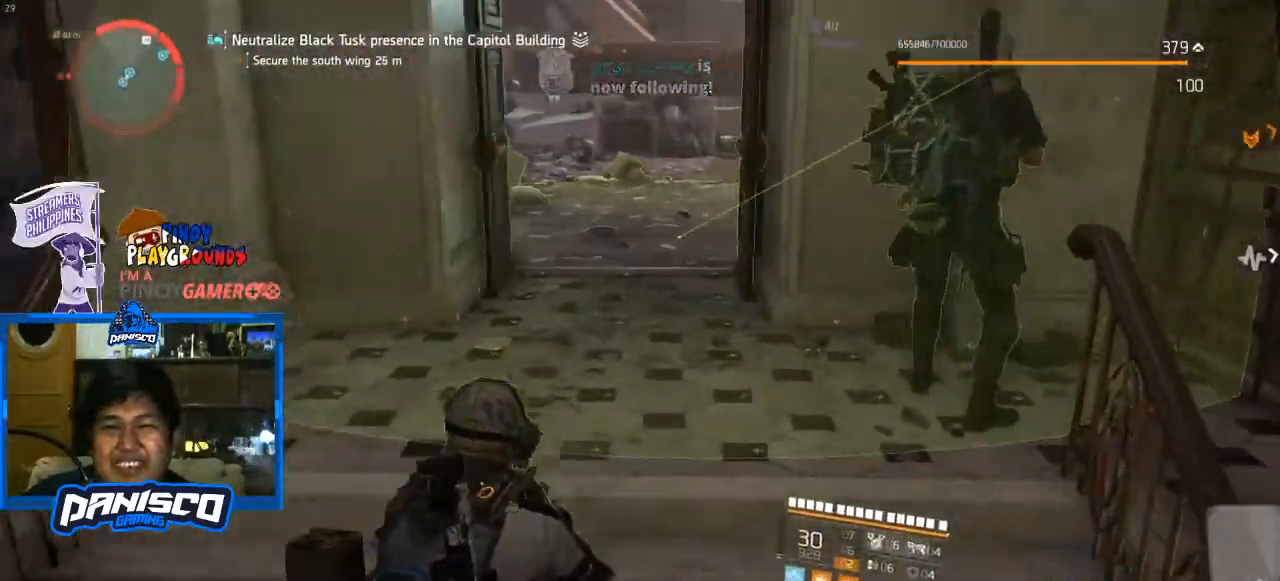
{"keys": ["w"], "mouse": [], "events": [[200, "a", "up"]]}
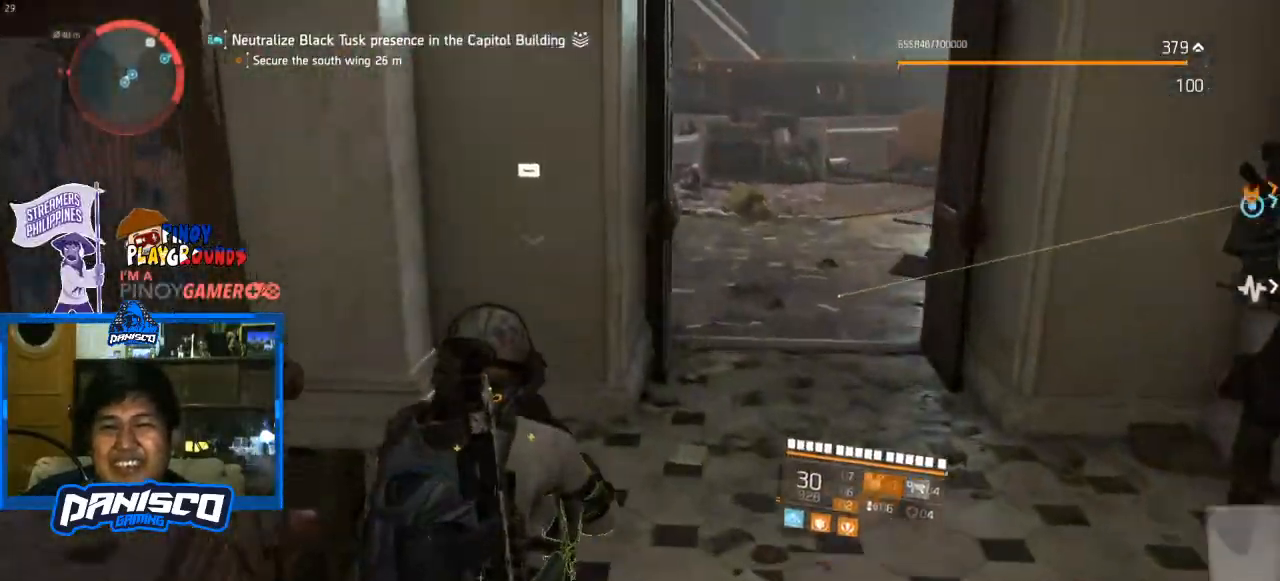
{"keys": [], "mouse": [], "events": [[200, "space", "down"], [367, "space", "up"], [367, "w", "up"]]}
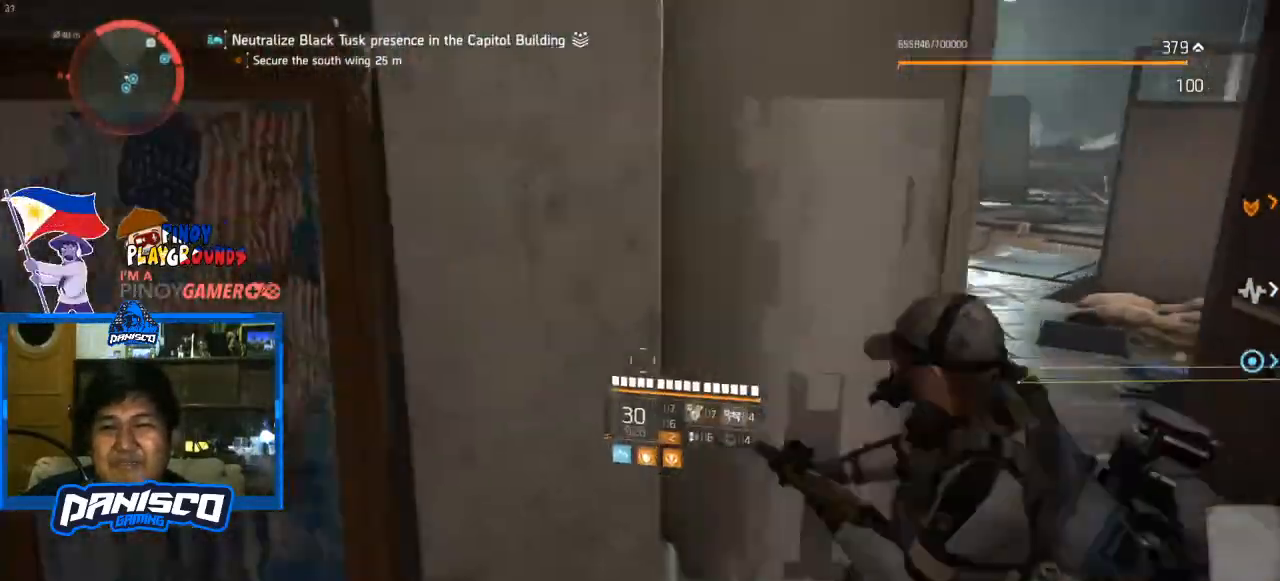
{"keys": ["d"], "mouse": [], "events": [[400, "d", "down"]]}
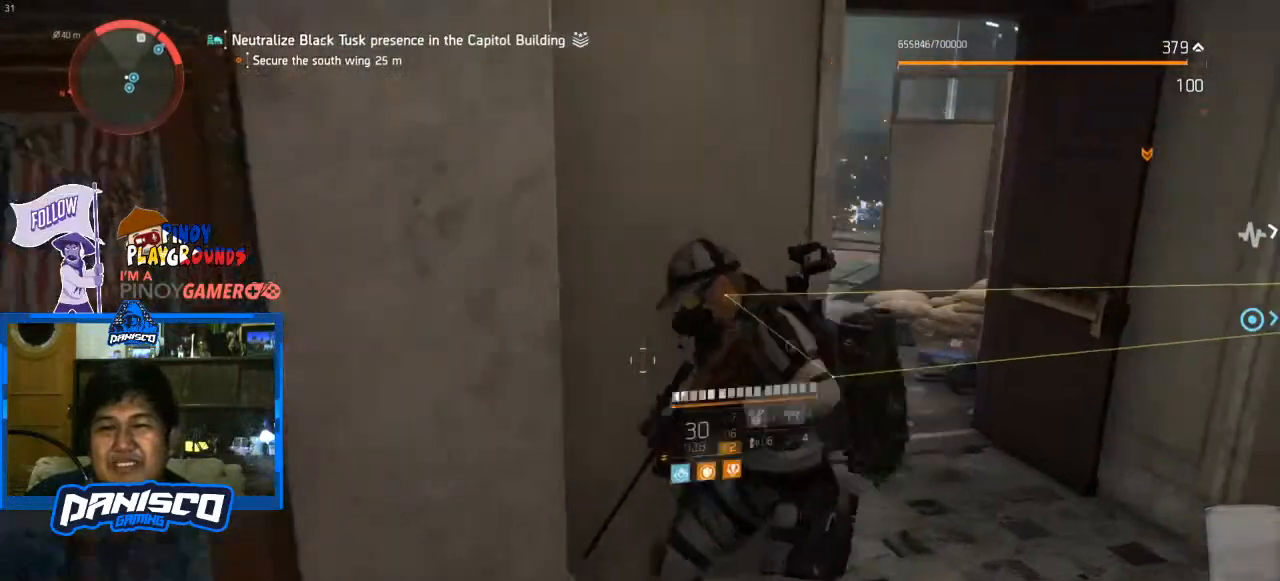
{"keys": [], "mouse": [], "events": [[100, "d", "up"]]}
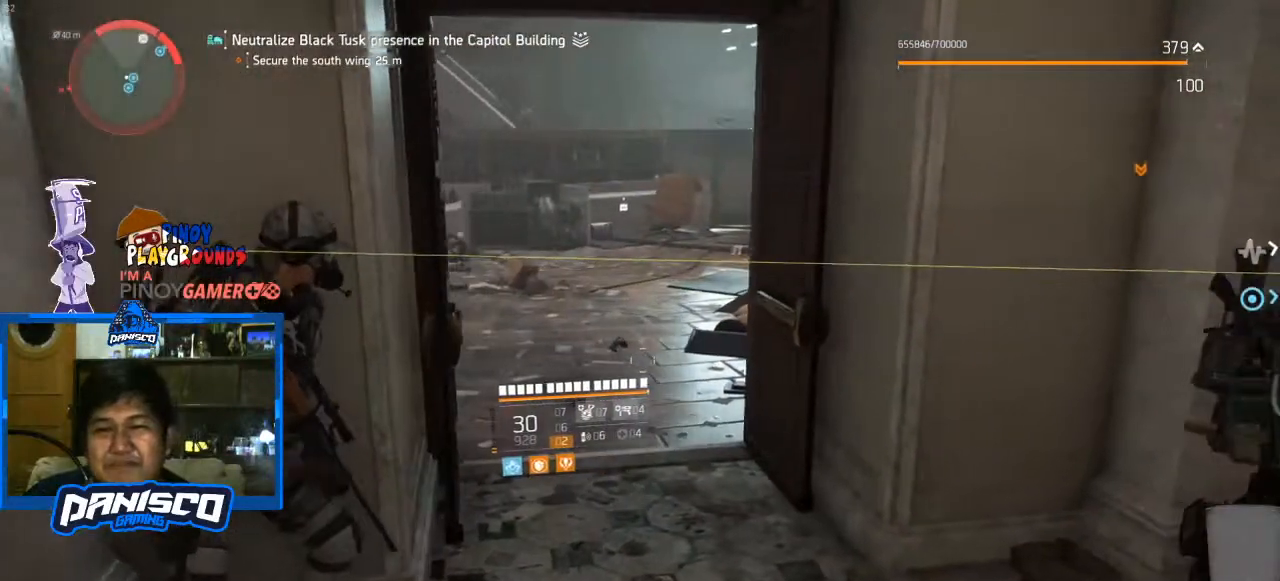
{"keys": [], "mouse": [], "events": []}
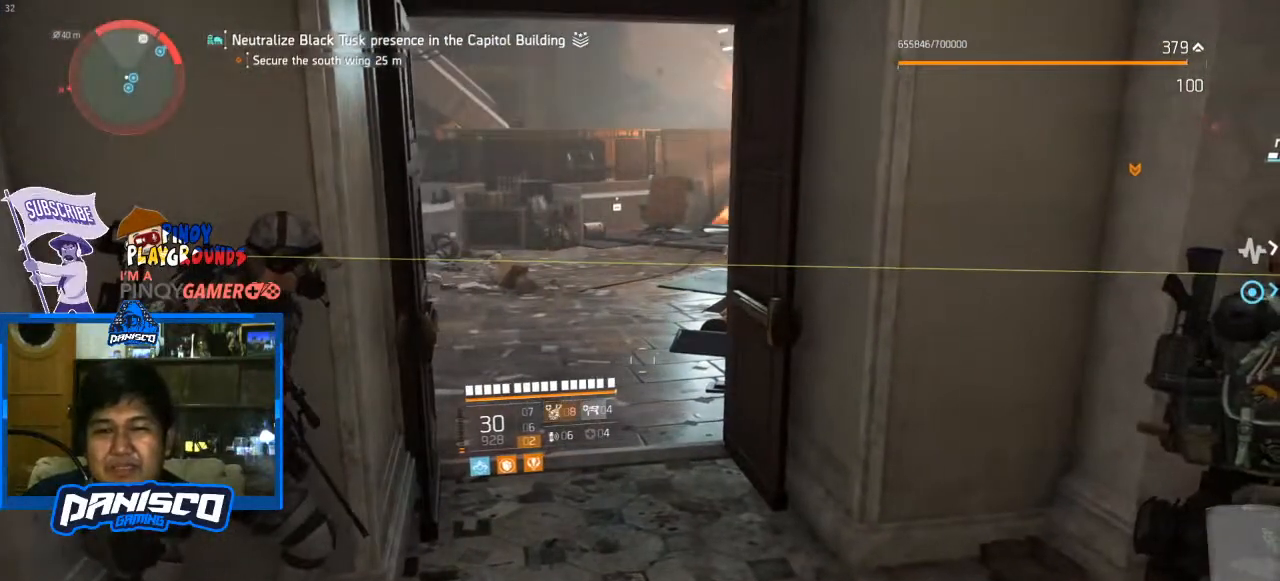
{"keys": [], "mouse": [], "events": []}
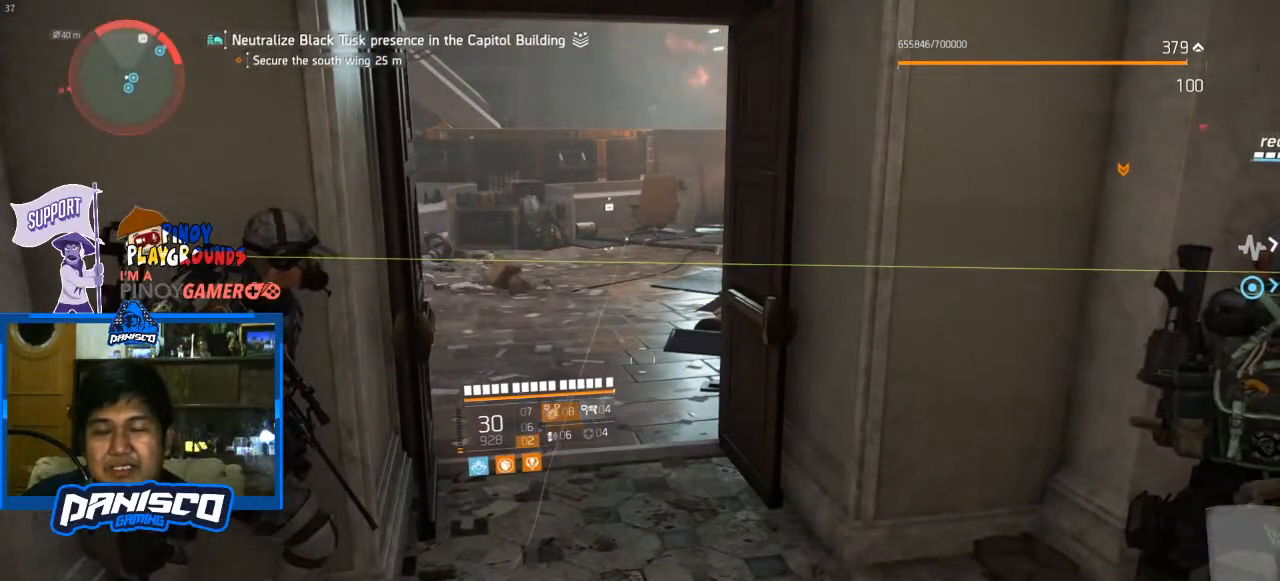
{"keys": ["alt", "tab"], "mouse": [], "events": [[200, "alt", "down"], [433, "tab", "down"]]}
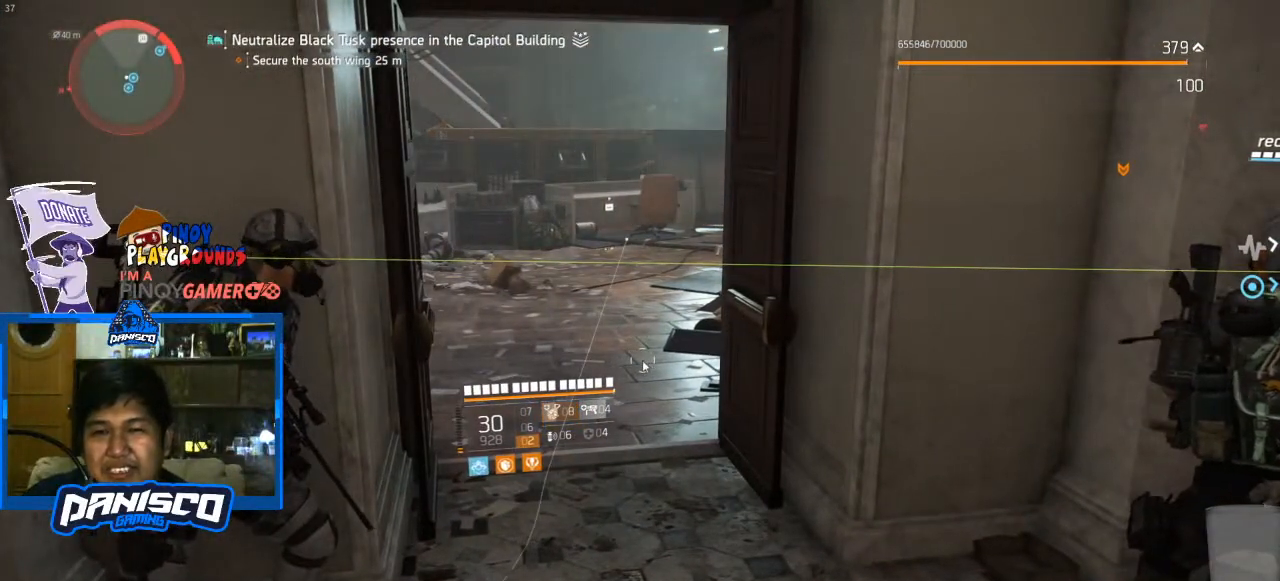
{"keys": ["alt"], "mouse": [], "events": [[33, "tab", "up"]]}
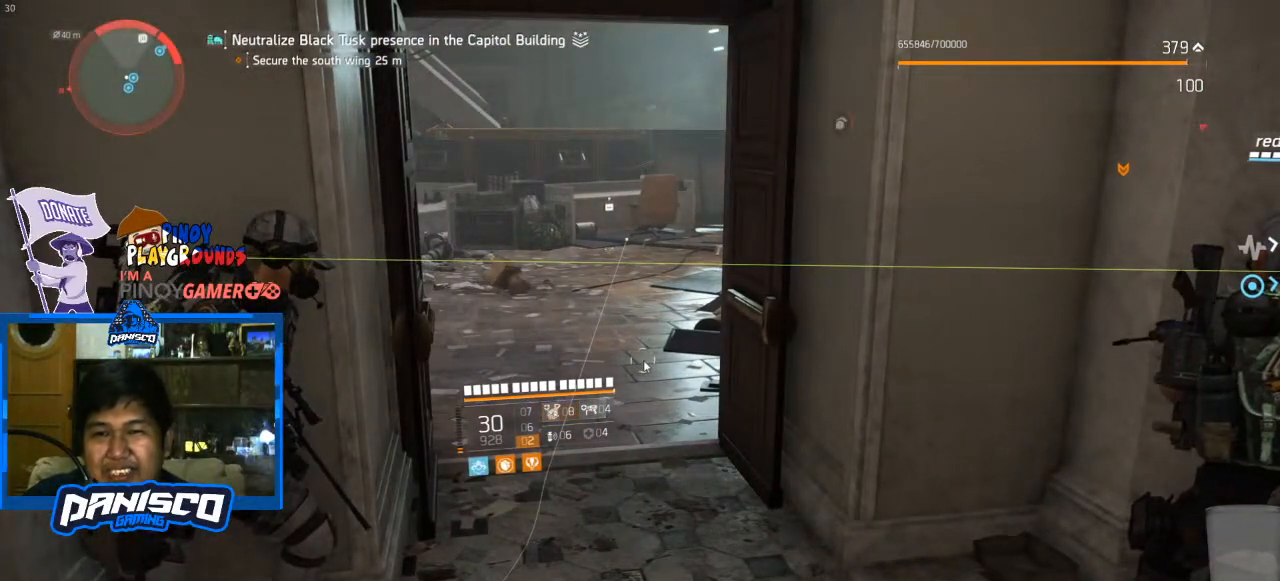
{"keys": [], "mouse": [], "events": [[500, "alt", "up"]]}
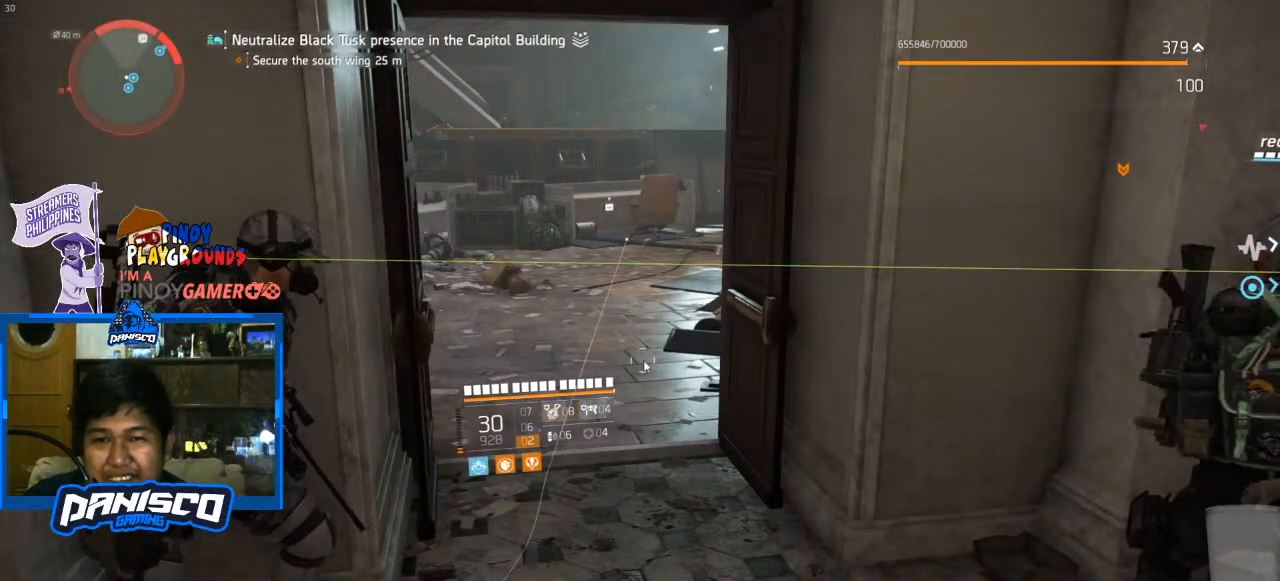
{"keys": [], "mouse": [], "events": []}
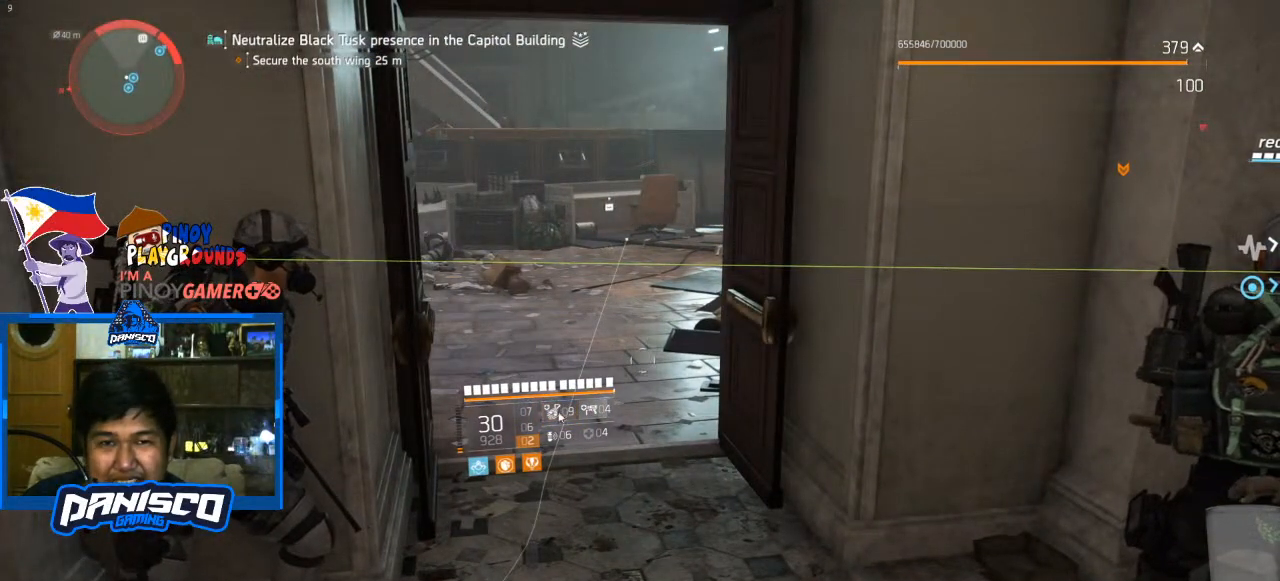
{"keys": [], "mouse": [], "events": []}
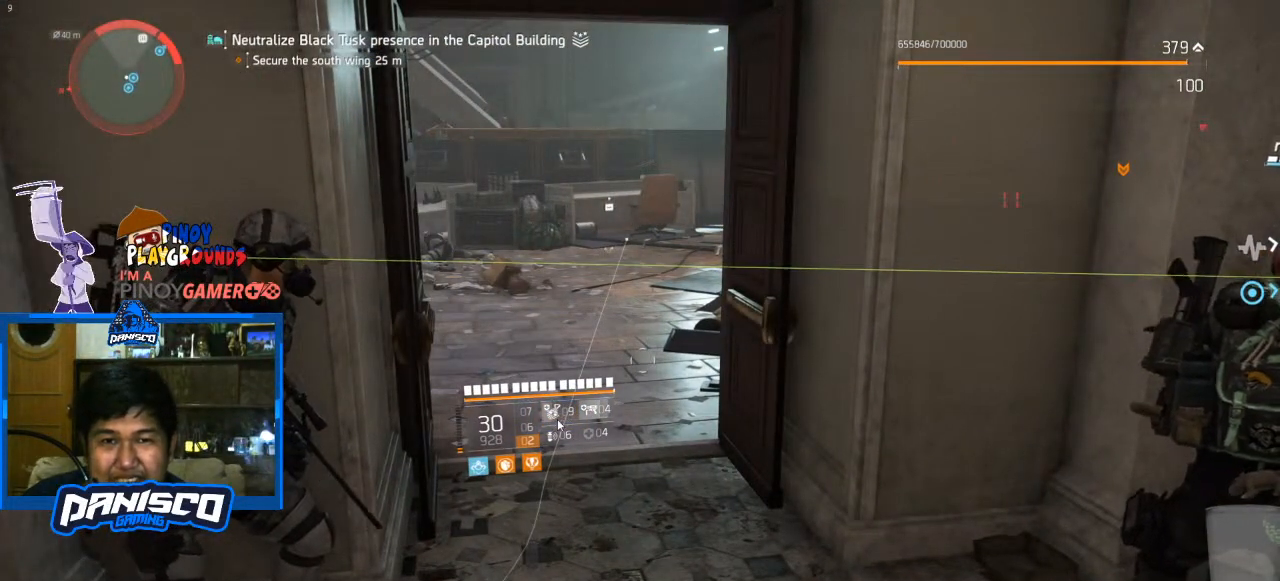
{"keys": [], "mouse": [], "events": []}
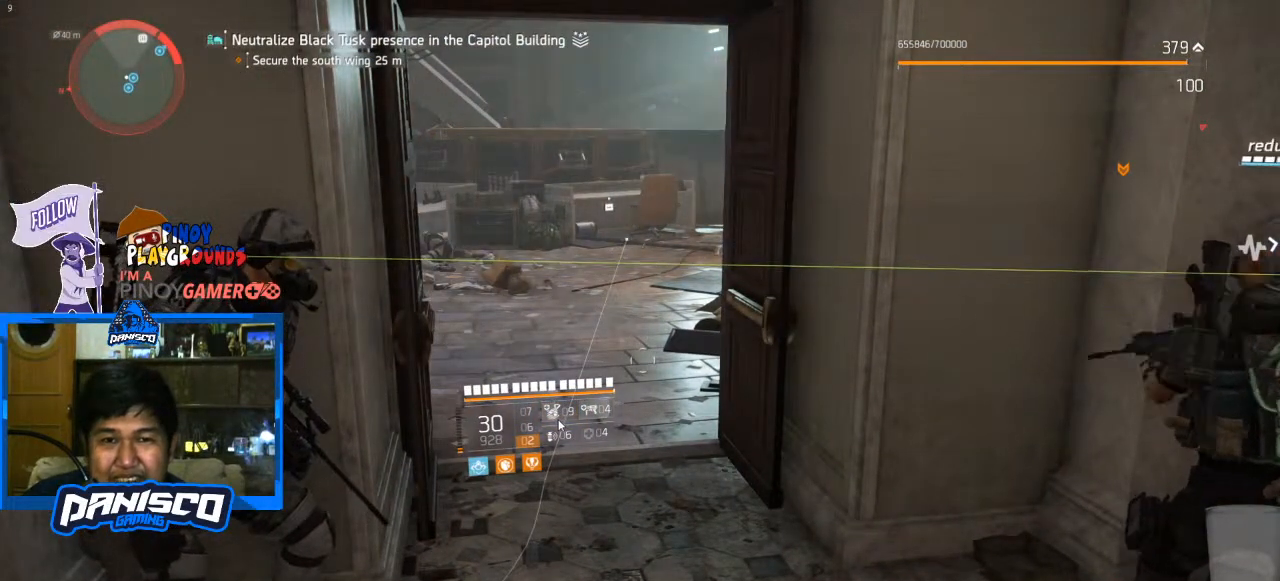
{"keys": [], "mouse": [], "events": []}
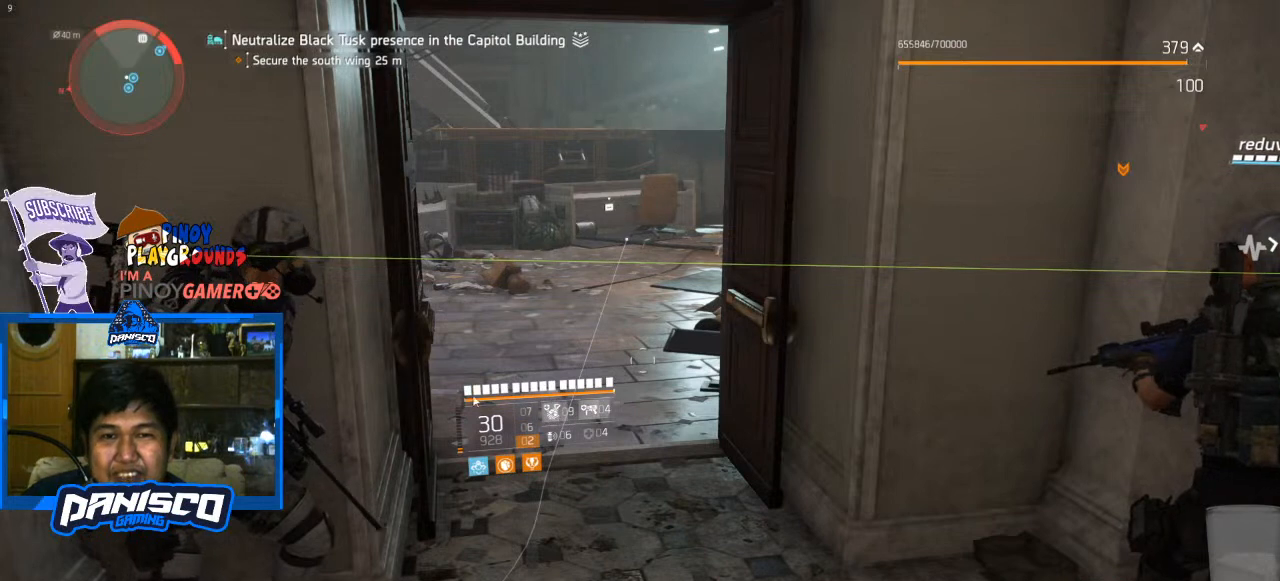
{"keys": [], "mouse": [], "events": []}
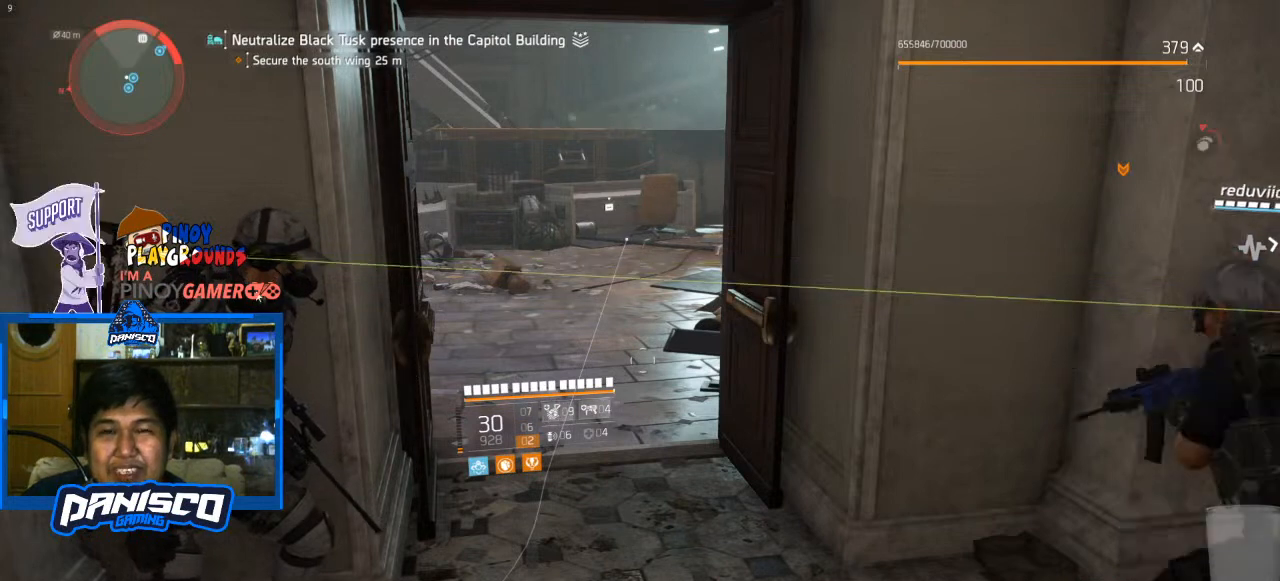
{"keys": [], "mouse": [], "events": []}
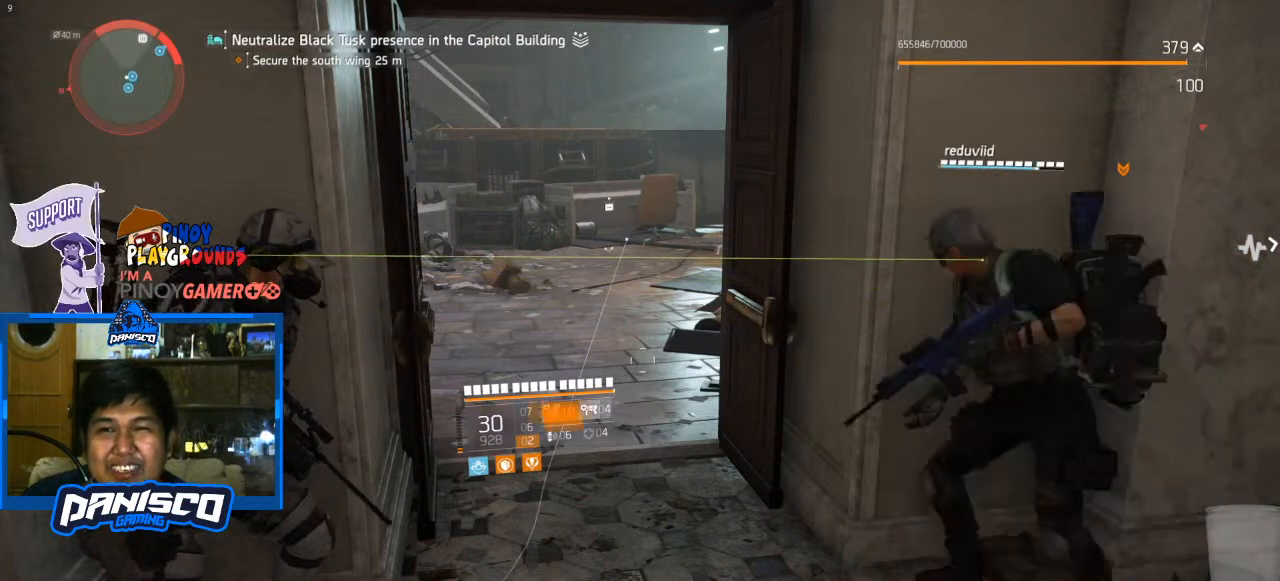
{"keys": [], "mouse": [], "events": []}
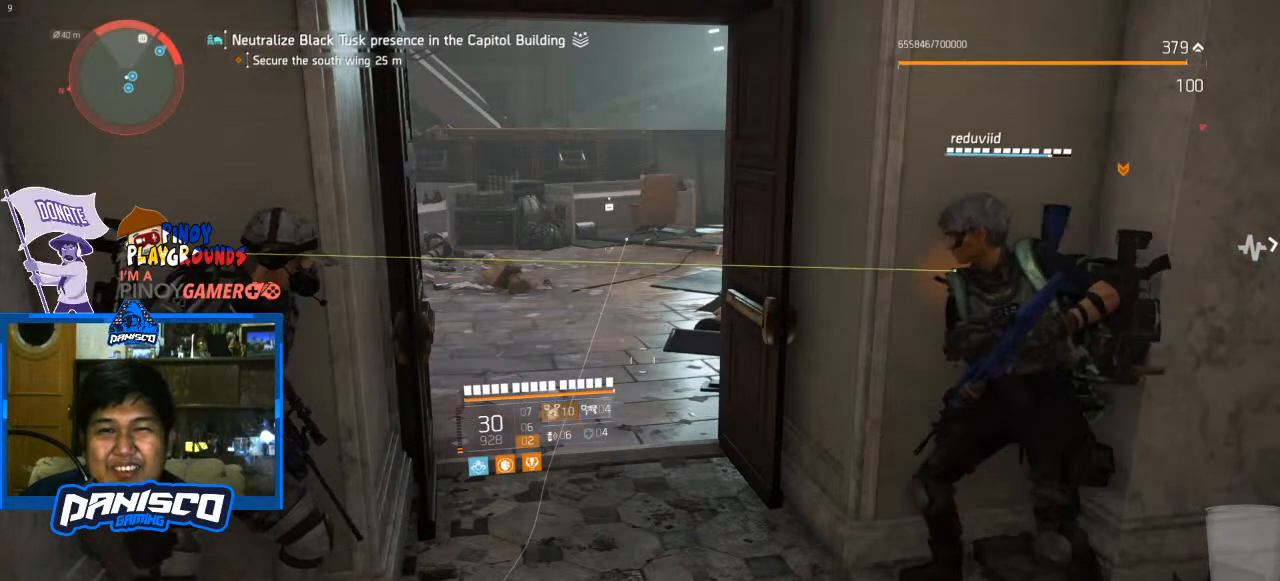
{"keys": [], "mouse": [], "events": []}
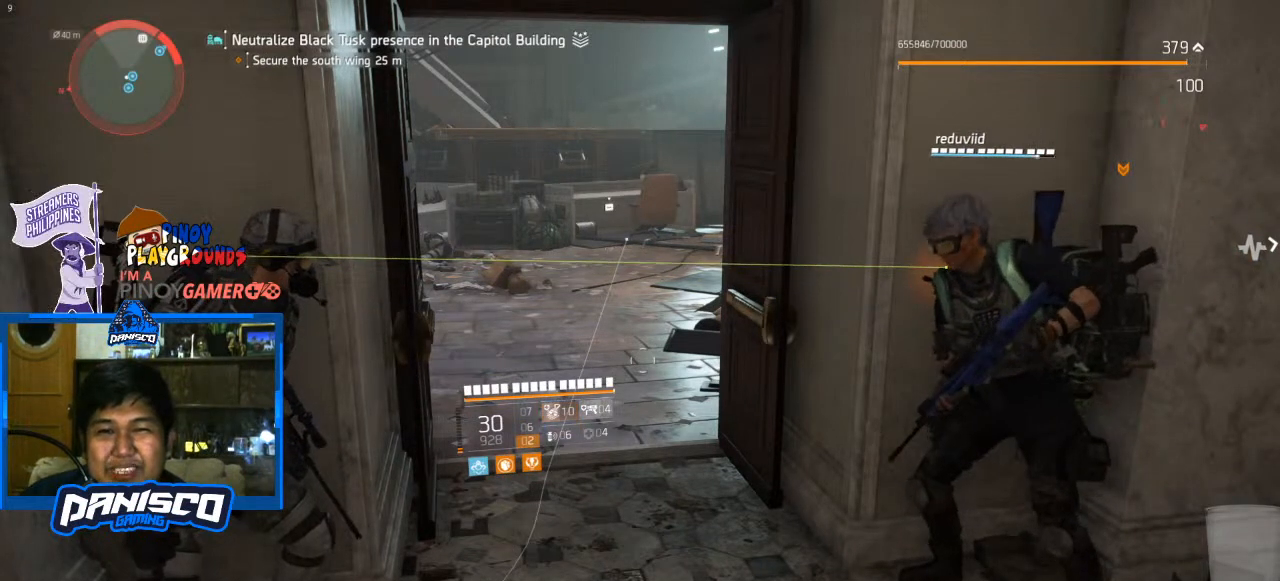
{"keys": [], "mouse": [], "events": []}
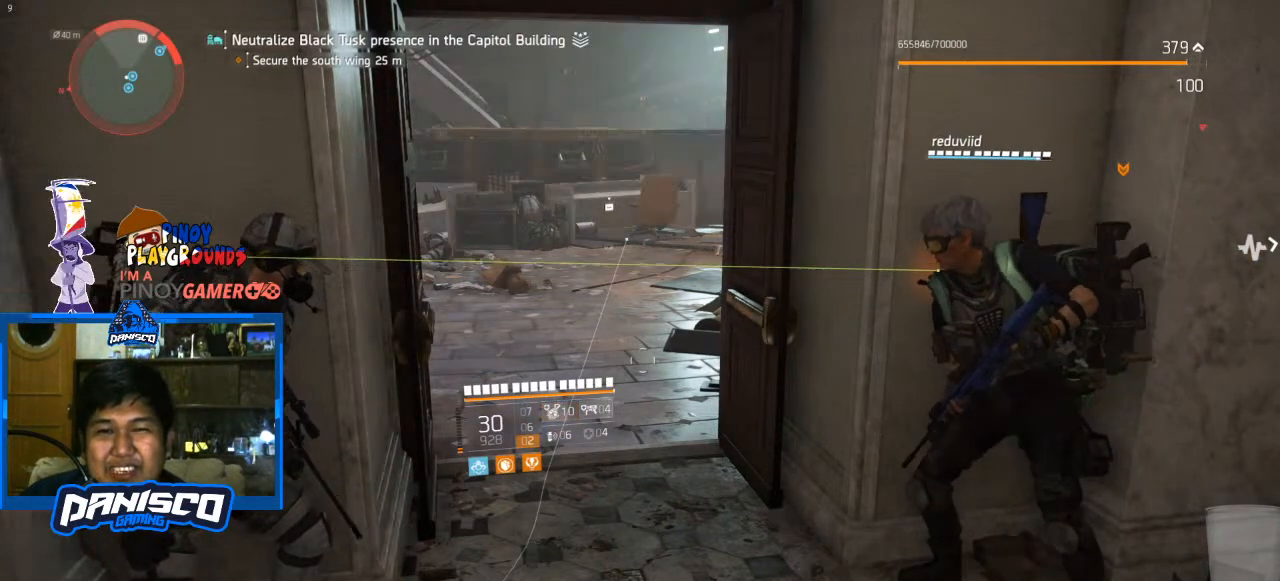
{"keys": [], "mouse": [], "events": [[167, "mouse_left", "down"], [300, "mouse_left", "up"]]}